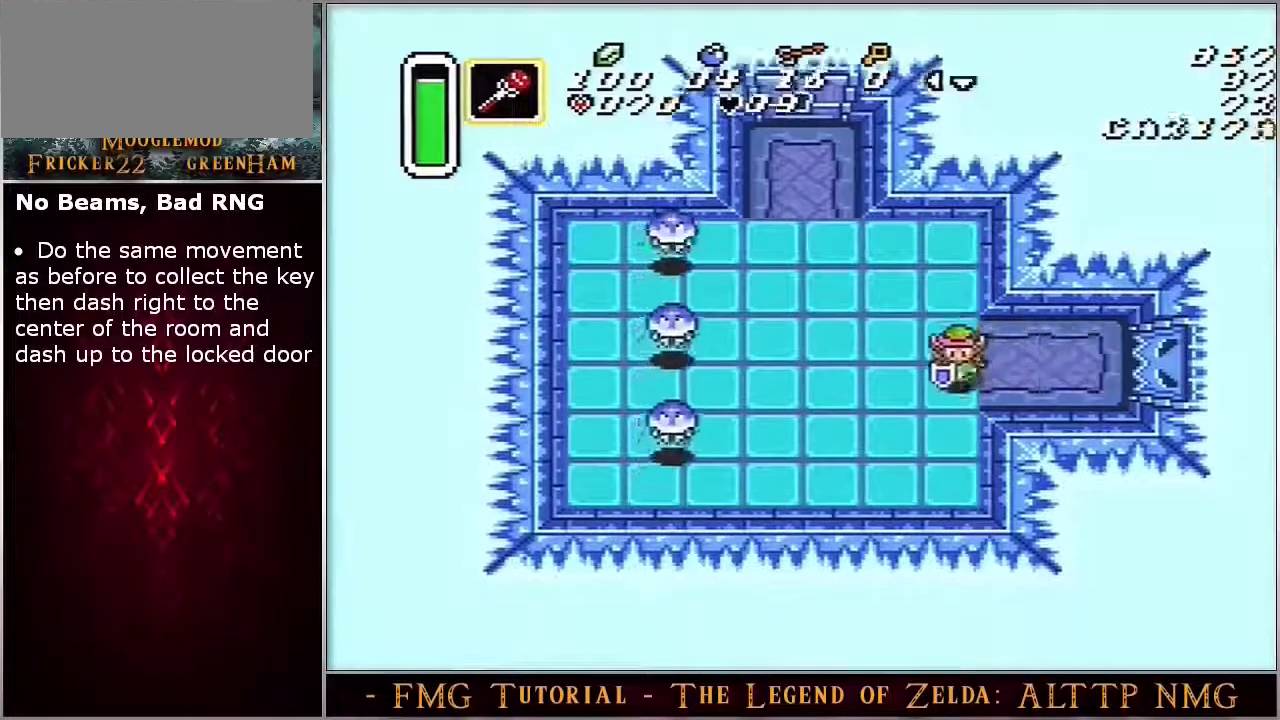
Gameplay with a controller (Nintendo layout); each line is a JSON object with the inputs held at the frame after it (dt_ms = milliseconds from this image to that frame). "events" lists button and stick changes between this image and that frame as [ms after this image, input, new state], when the widget could be followed in between. Not read: DPAD_LEFT DPAD_RIGHT DPAD_UP L3 R3.
{"dt_ms": 300, "buttons": ["Y"], "events": [[250, "Y", "down"]]}
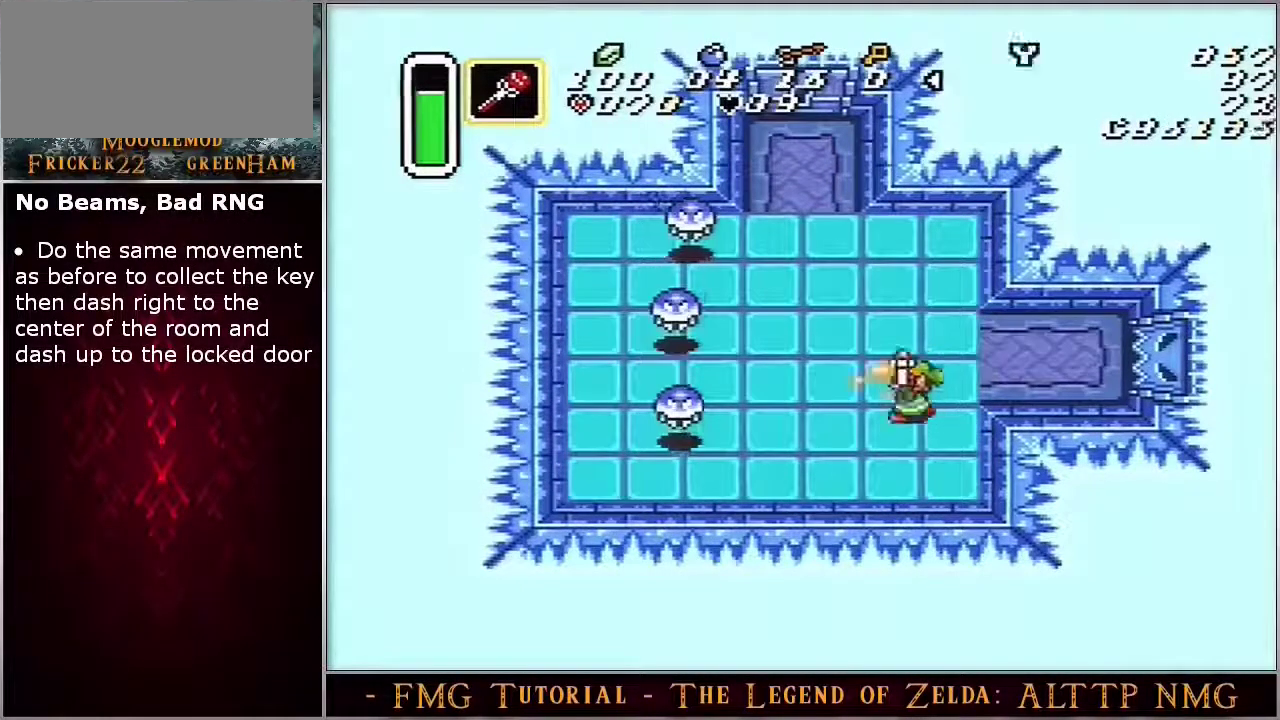
{"dt_ms": 100, "buttons": [], "events": [[17, "Y", "up"]]}
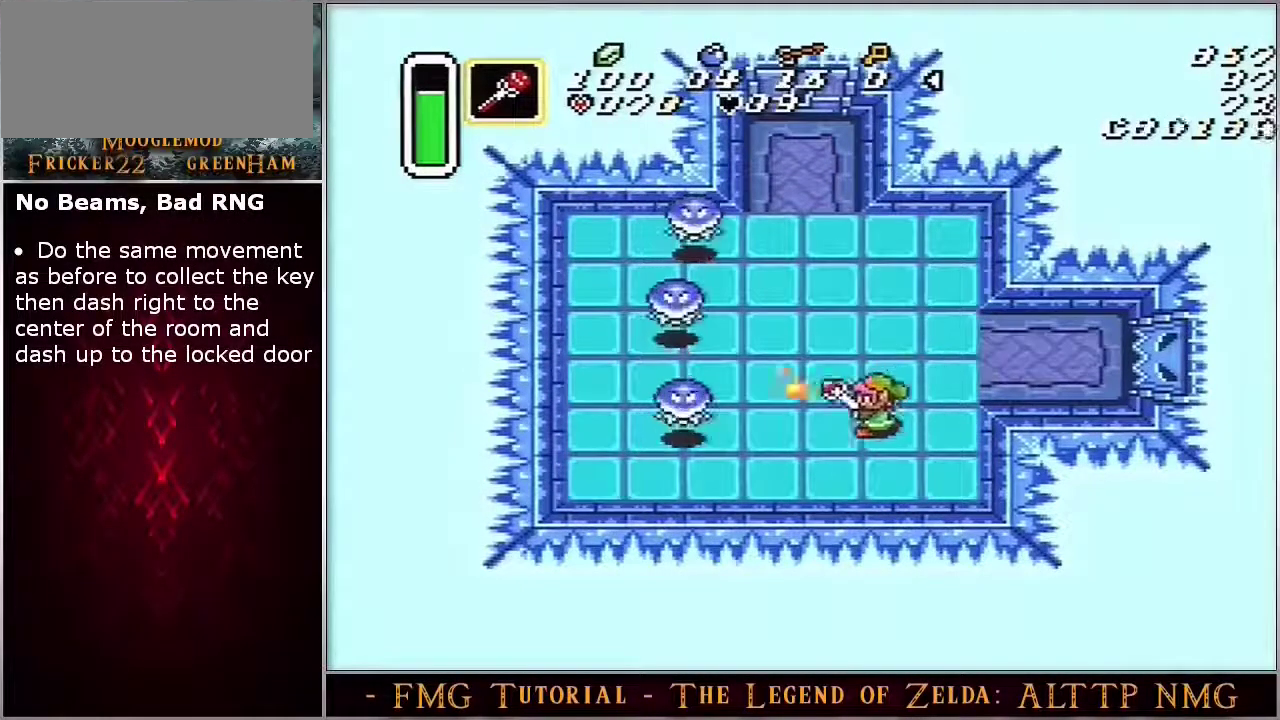
{"dt_ms": 800, "buttons": [], "events": []}
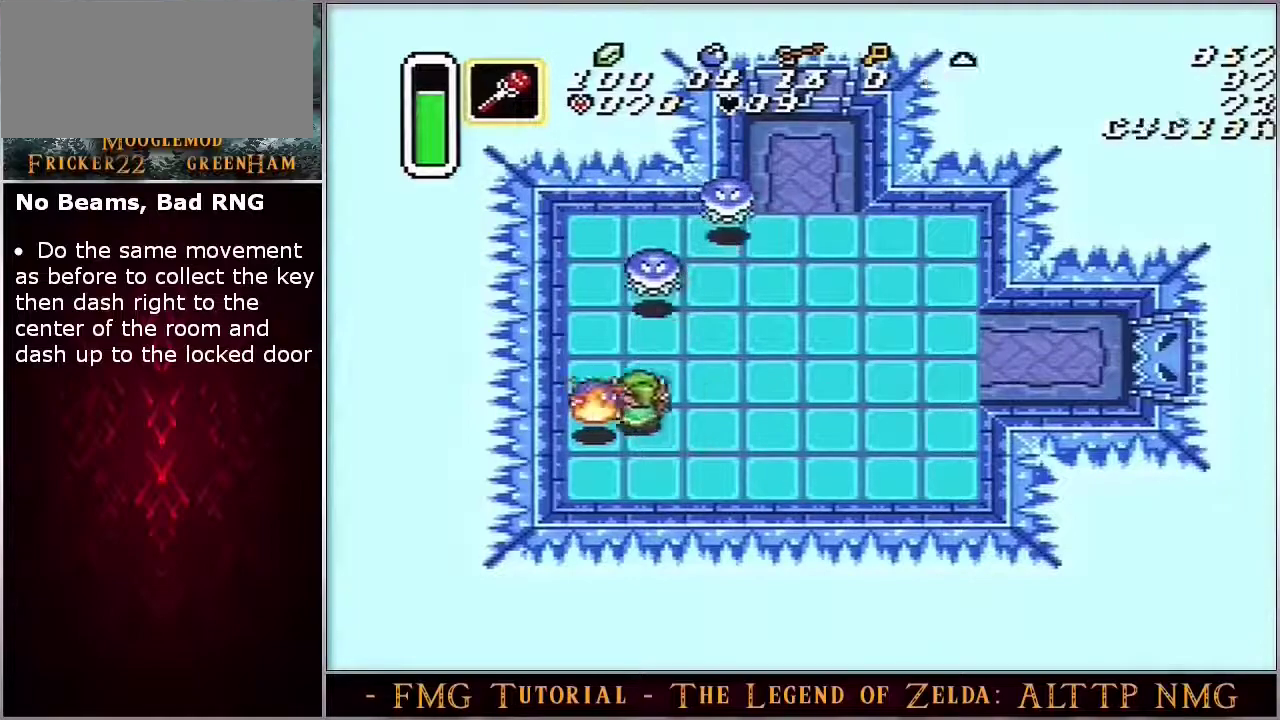
{"dt_ms": 300, "buttons": [], "events": []}
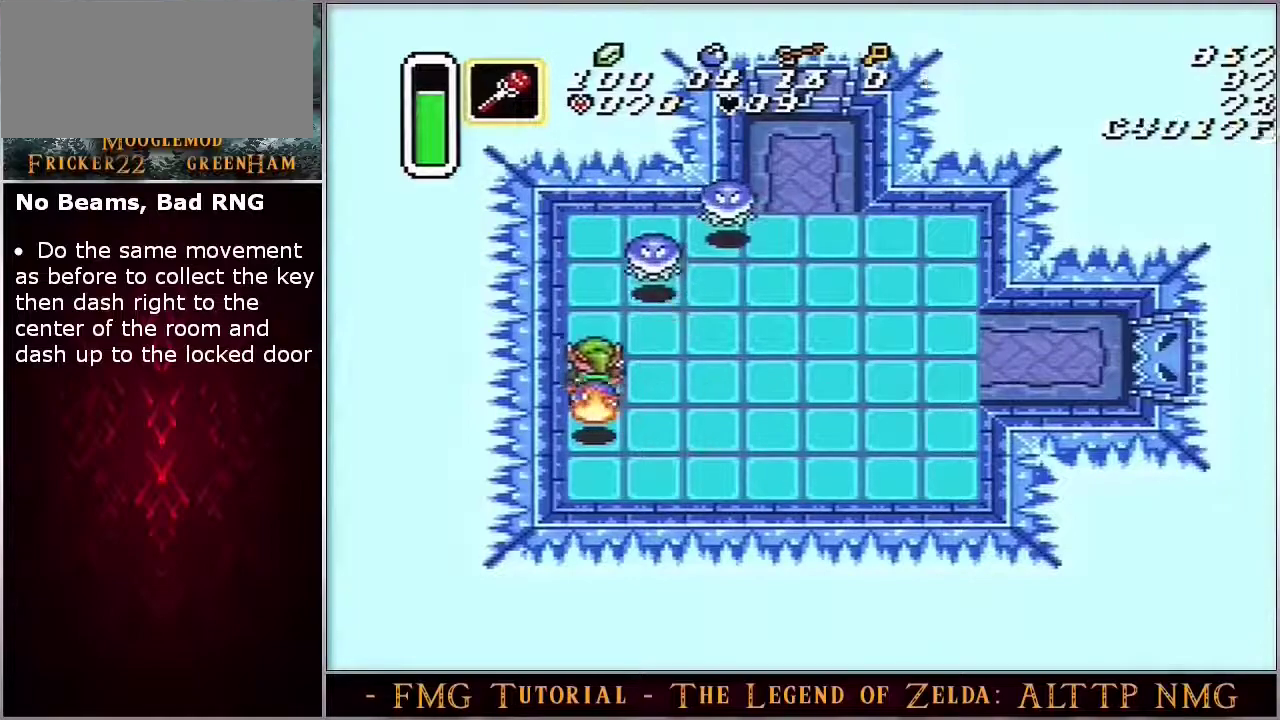
{"dt_ms": 500, "buttons": [], "events": []}
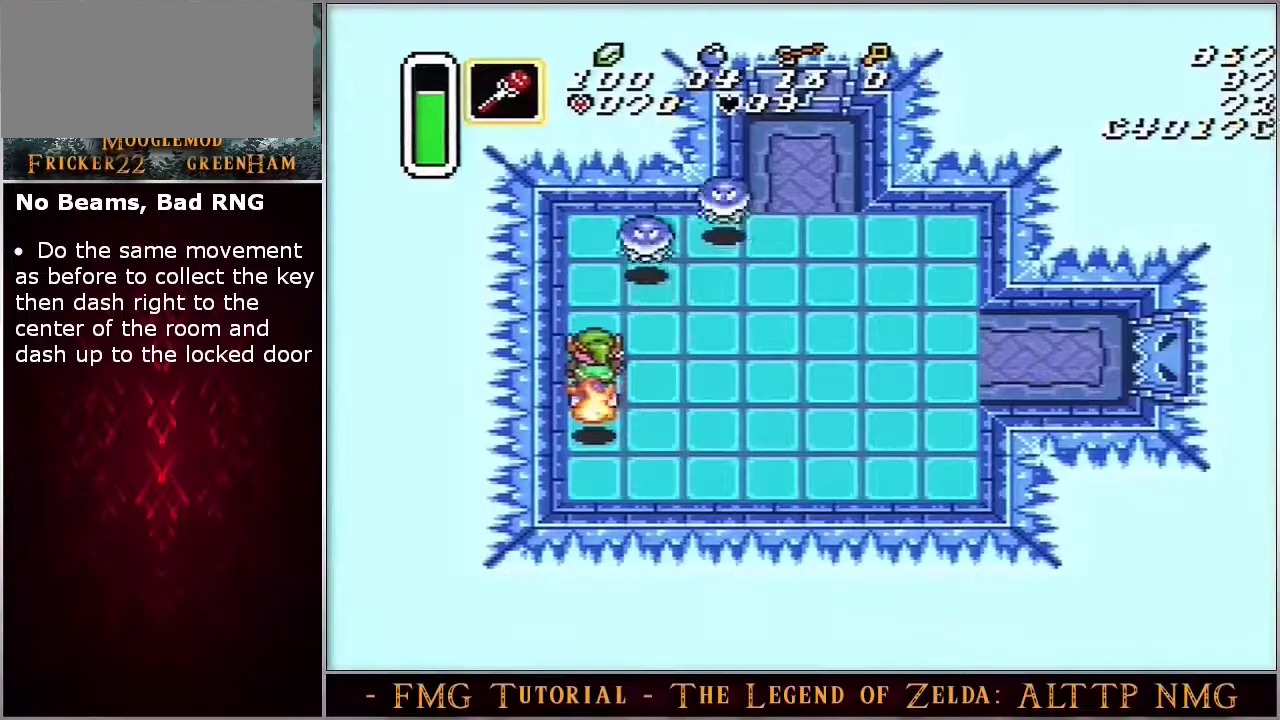
{"dt_ms": 400, "buttons": ["A"], "events": [[317, "A", "down"]]}
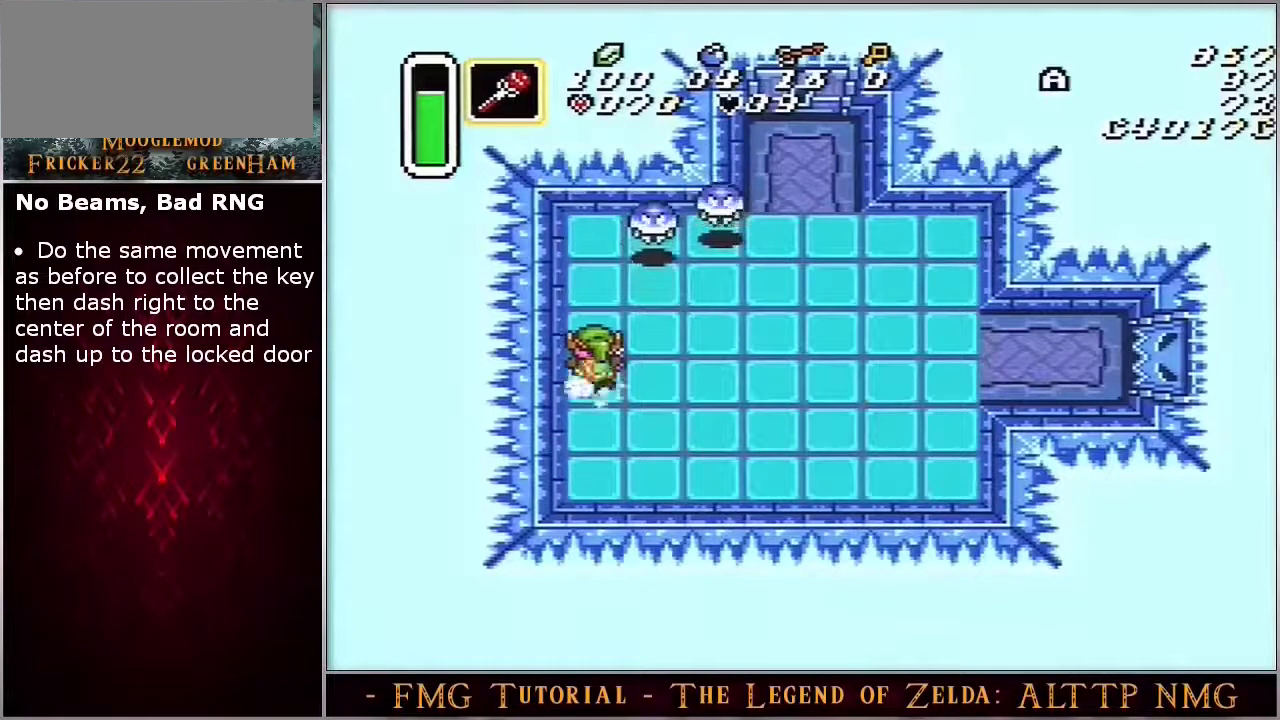
{"dt_ms": 100, "buttons": ["A"], "events": []}
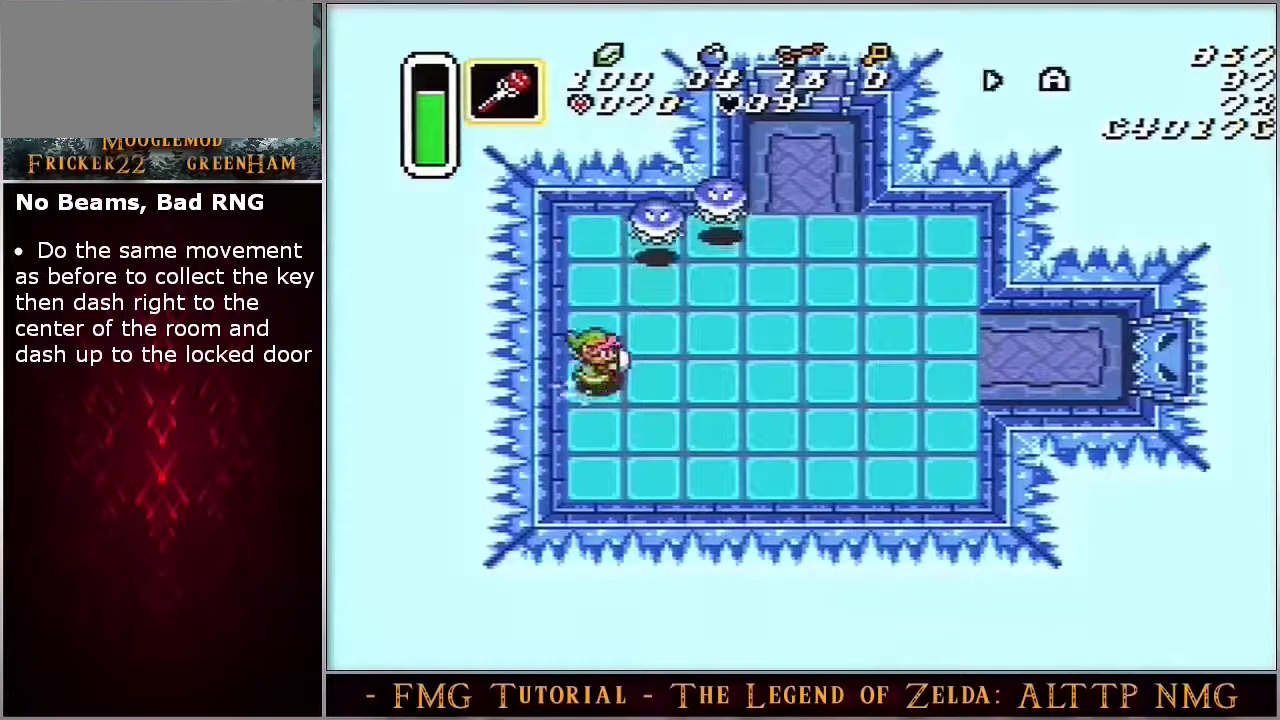
{"dt_ms": 100, "buttons": ["A"], "events": []}
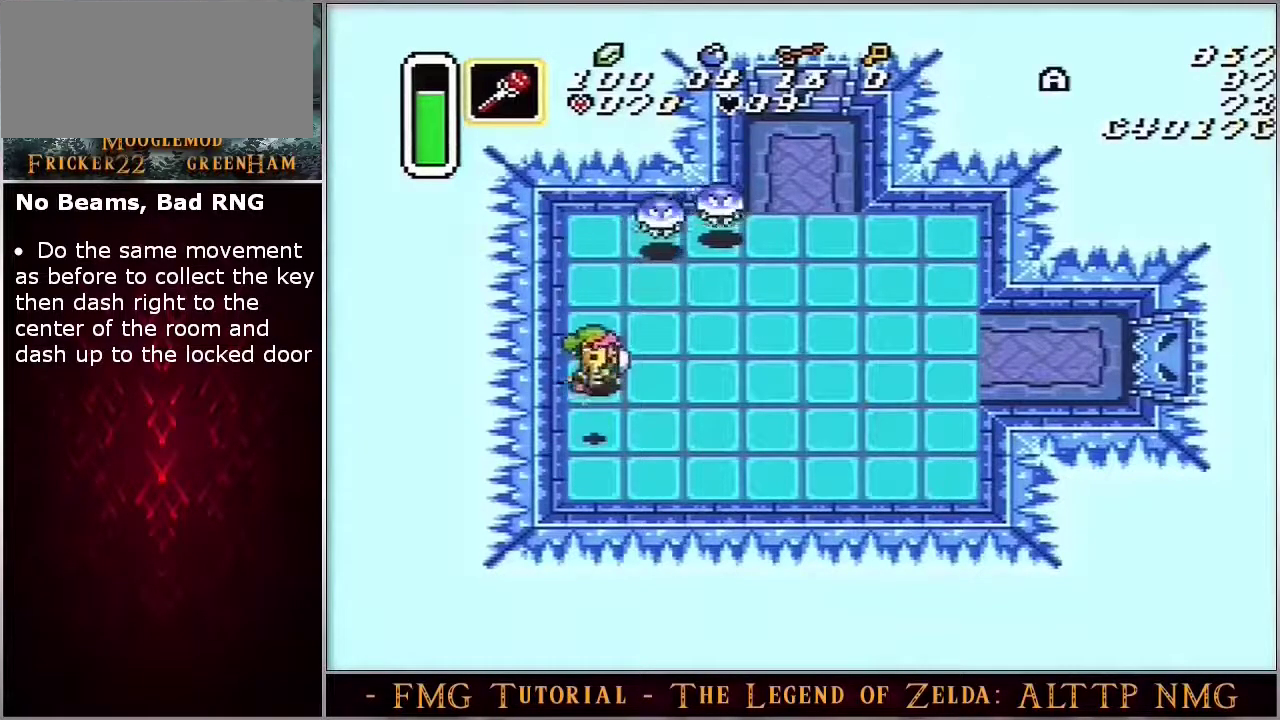
{"dt_ms": 400, "buttons": ["A"], "events": []}
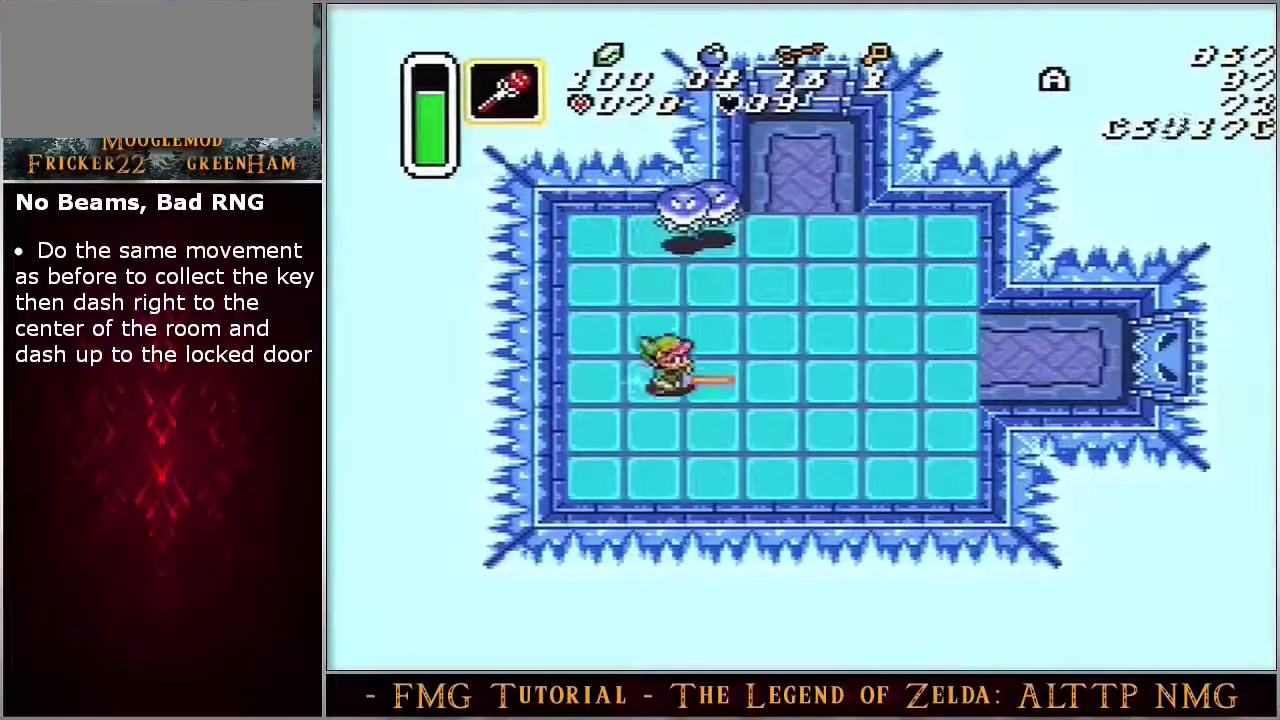
{"dt_ms": 300, "buttons": [], "events": [[300, "A", "up"]]}
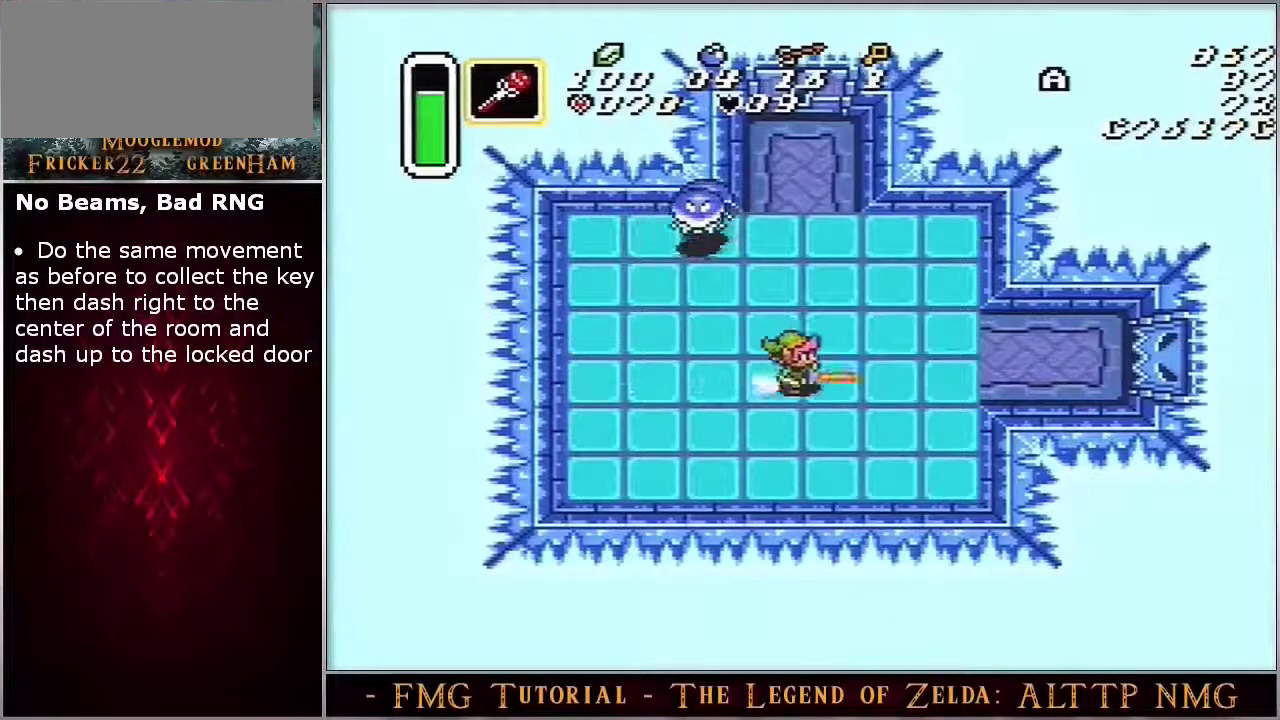
{"dt_ms": 800, "buttons": ["A"], "events": [[767, "A", "down"]]}
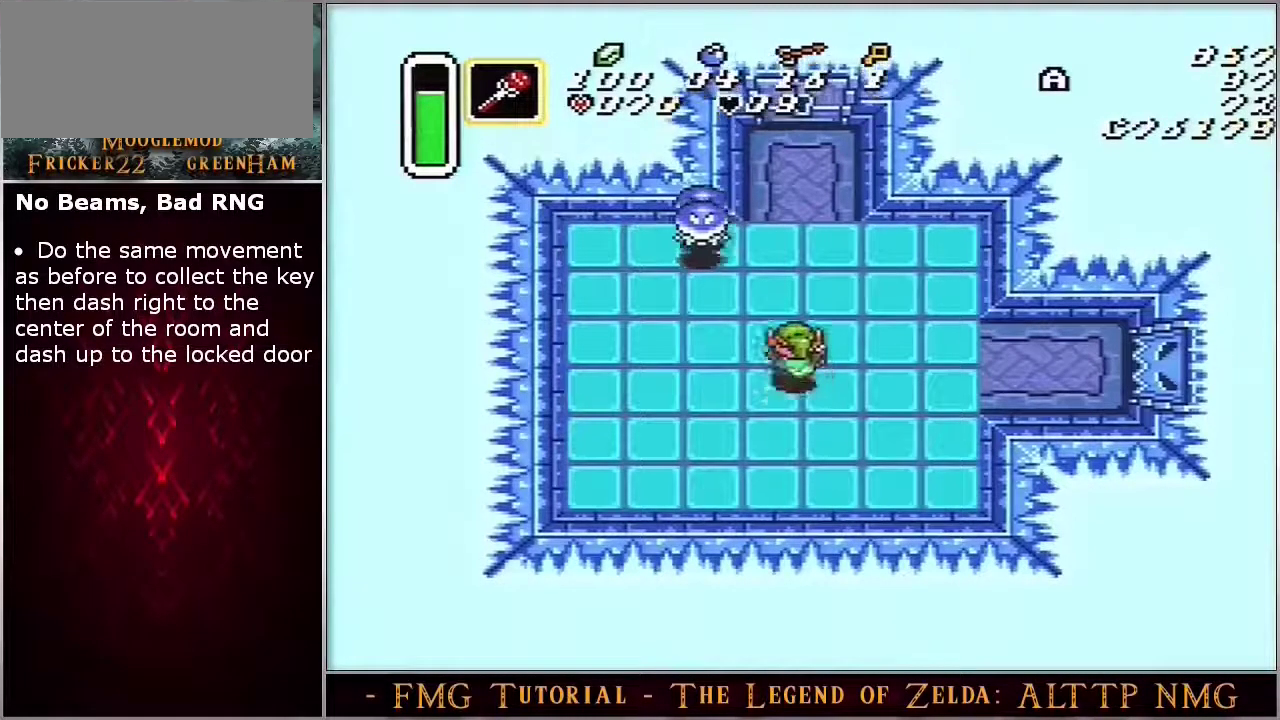
{"dt_ms": 400, "buttons": ["A"], "events": []}
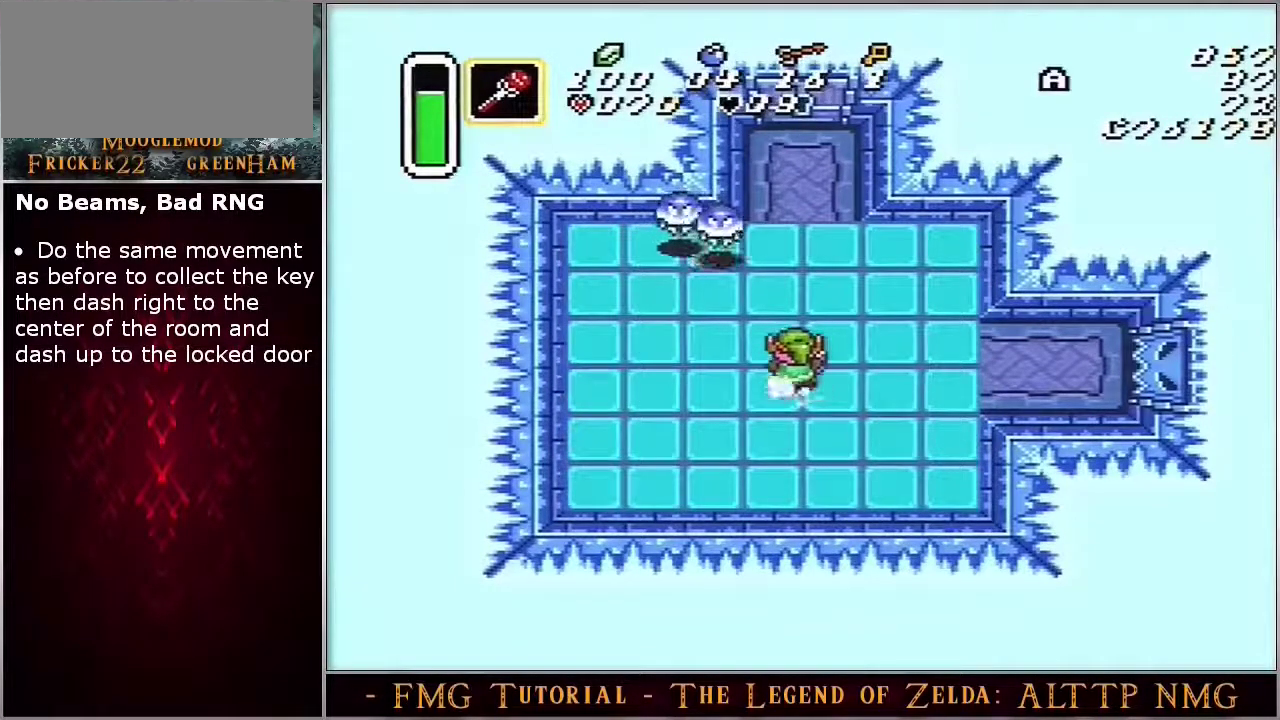
{"dt_ms": 600, "buttons": [], "events": [[600, "A", "up"]]}
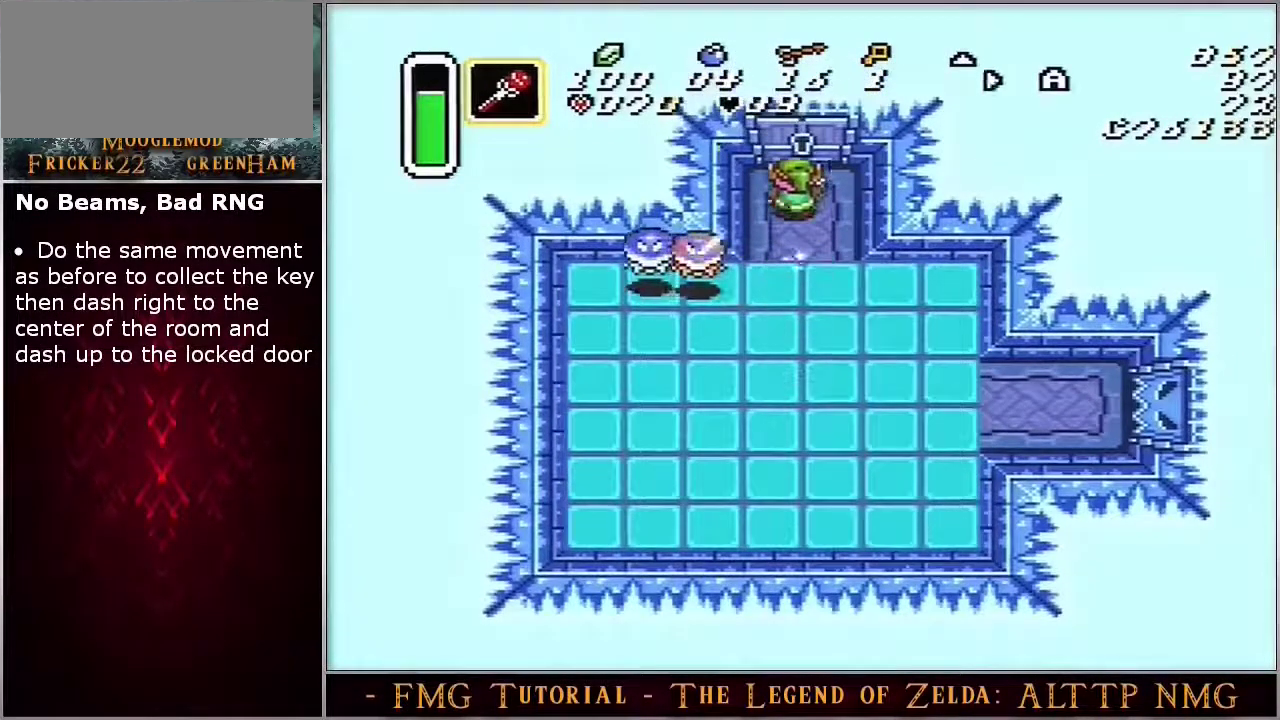
{"dt_ms": 100, "buttons": [], "events": []}
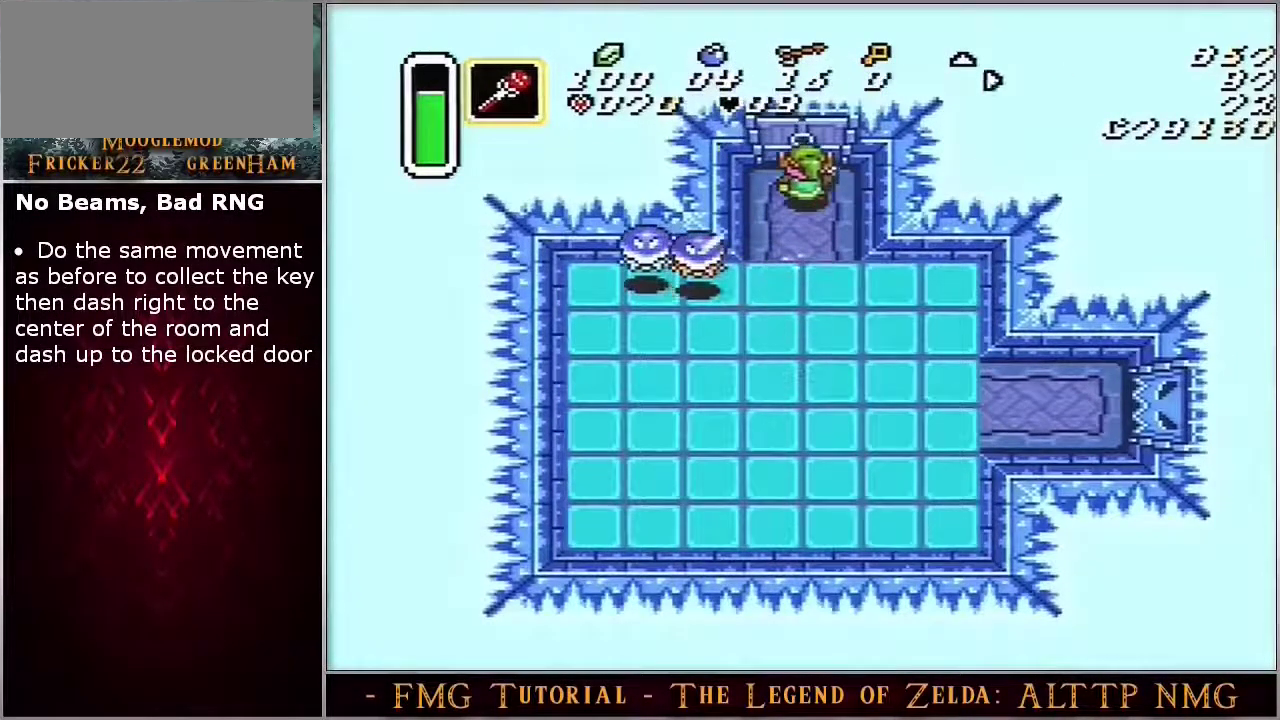
{"dt_ms": 300, "buttons": [], "events": []}
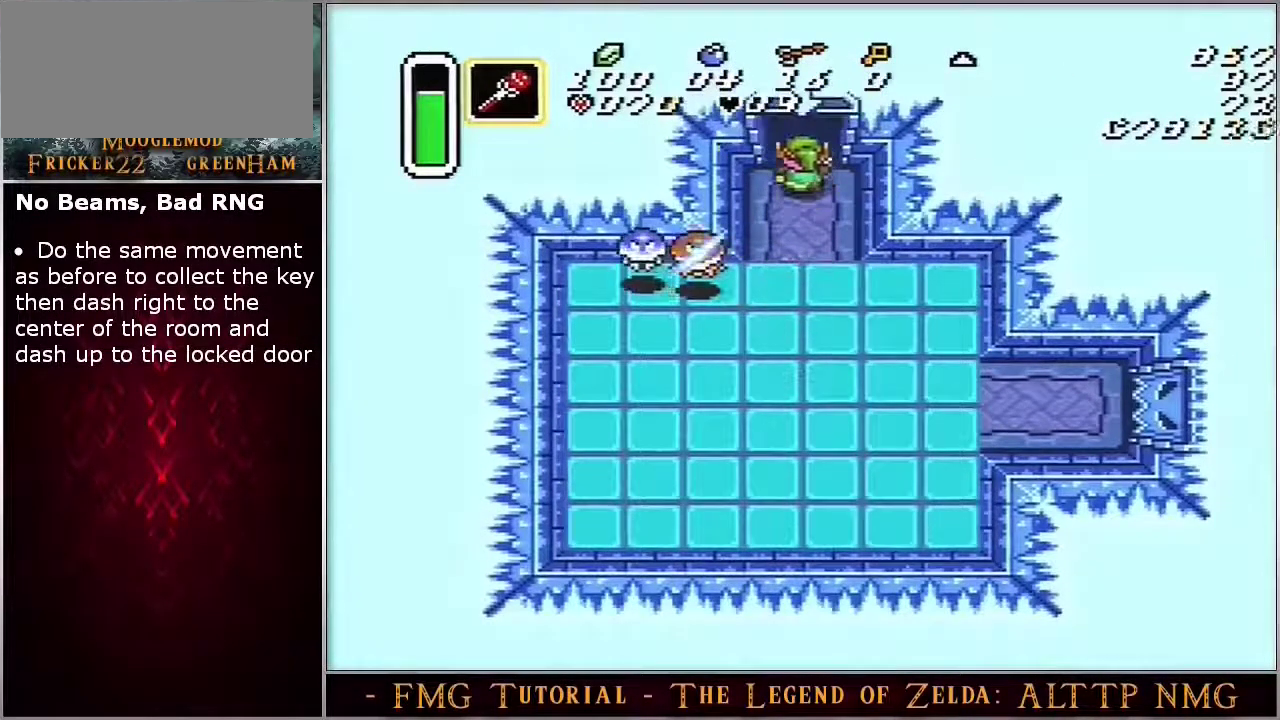
{"dt_ms": 600, "buttons": [], "events": []}
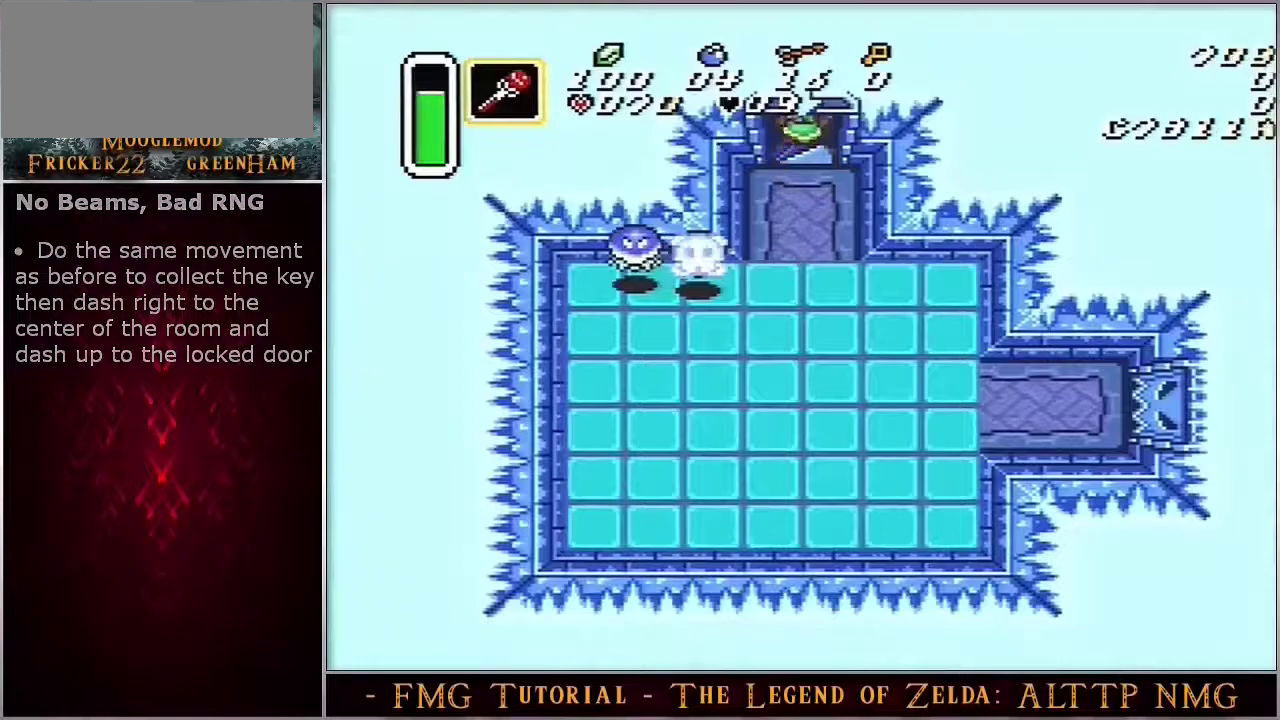
{"dt_ms": 600, "buttons": ["Y"], "events": [[600, "Y", "down"]]}
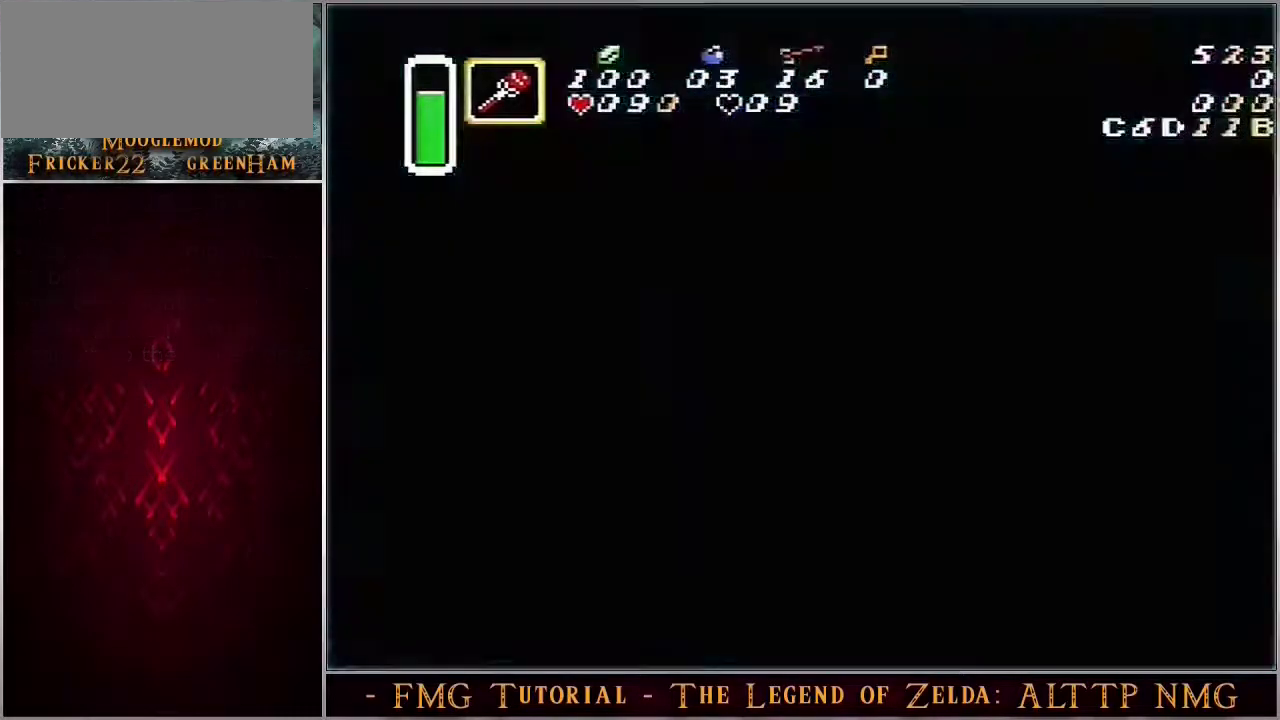
{"dt_ms": 200, "buttons": [], "events": [[117, "Y", "up"]]}
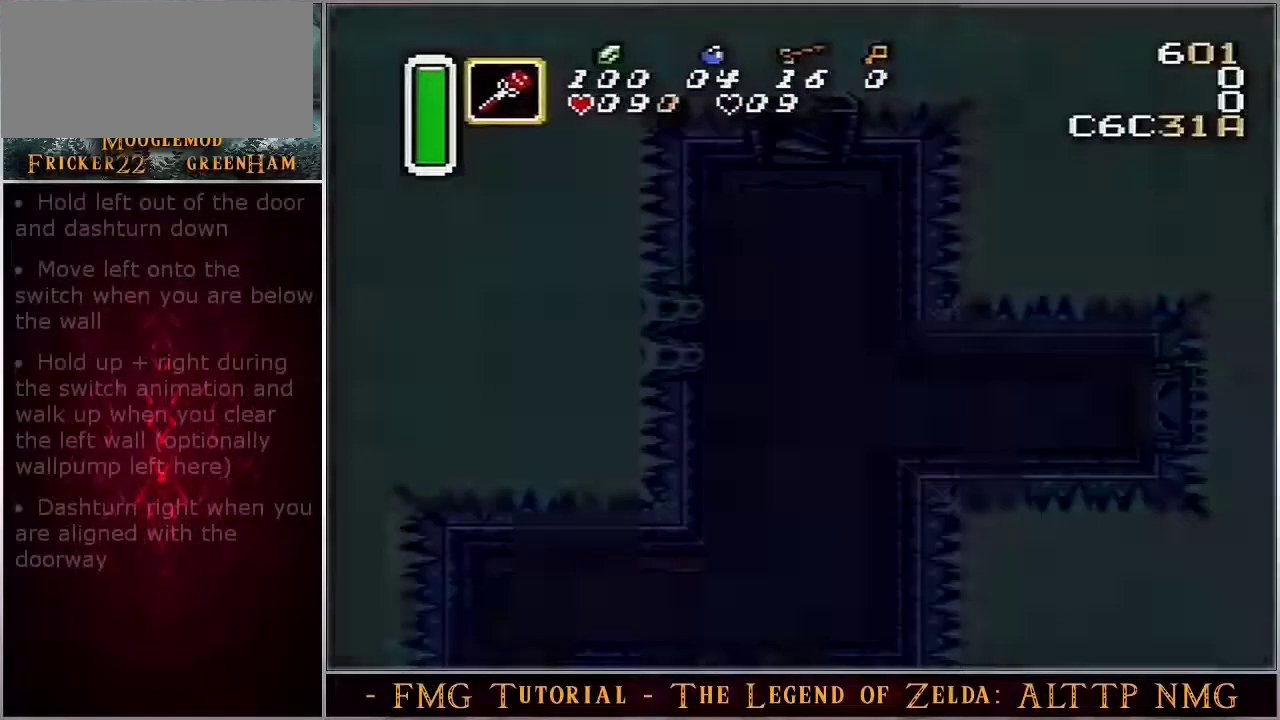
{"dt_ms": 600, "buttons": [], "events": []}
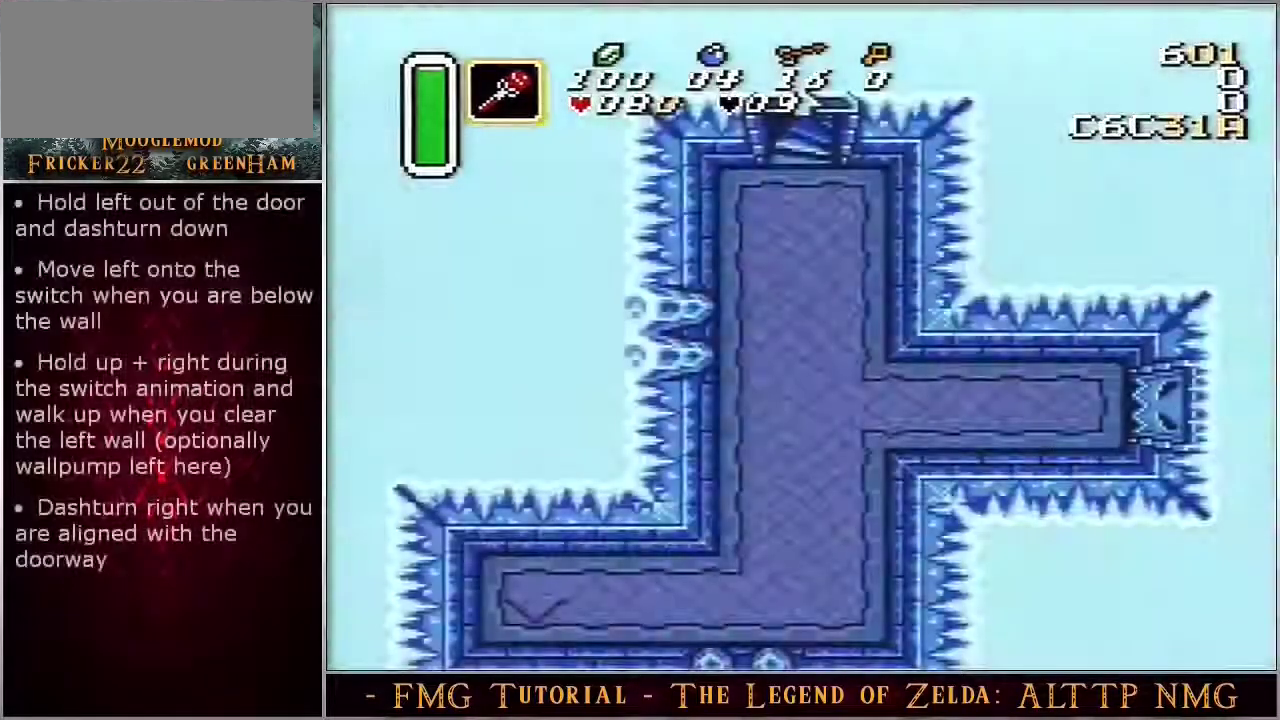
{"dt_ms": 700, "buttons": [], "events": []}
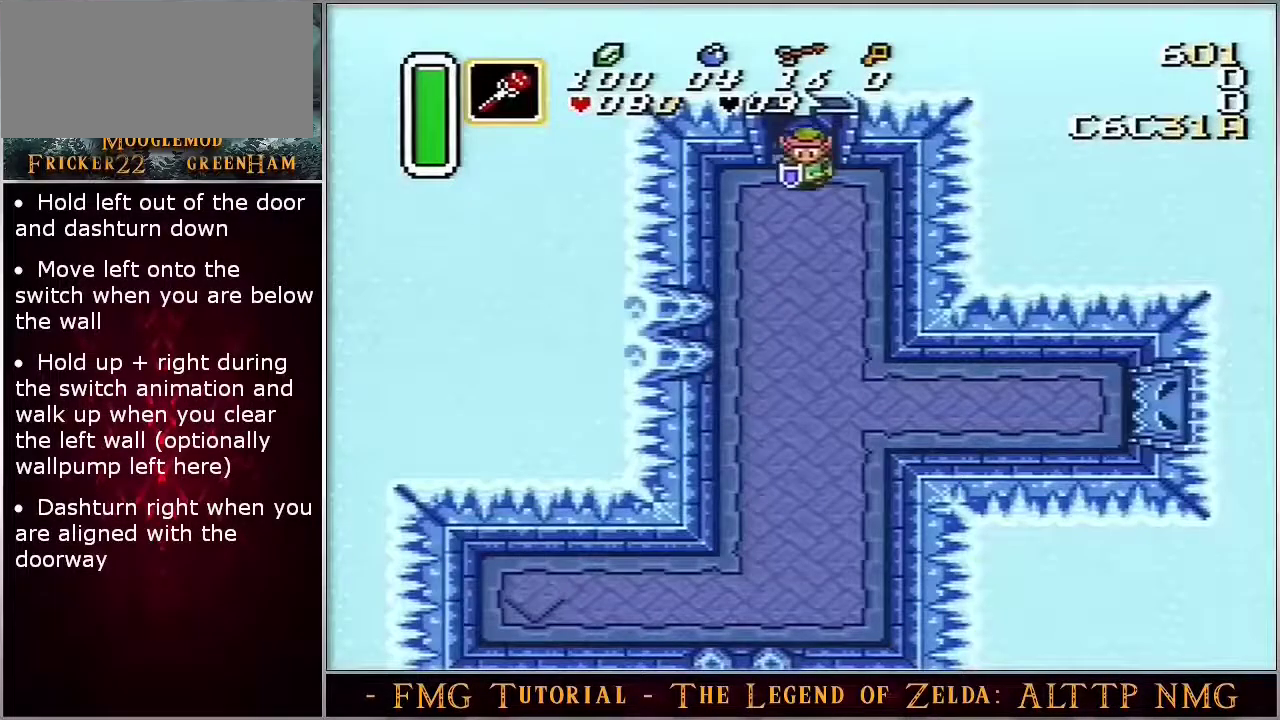
{"dt_ms": 300, "buttons": ["A"], "events": [[283, "A", "down"]]}
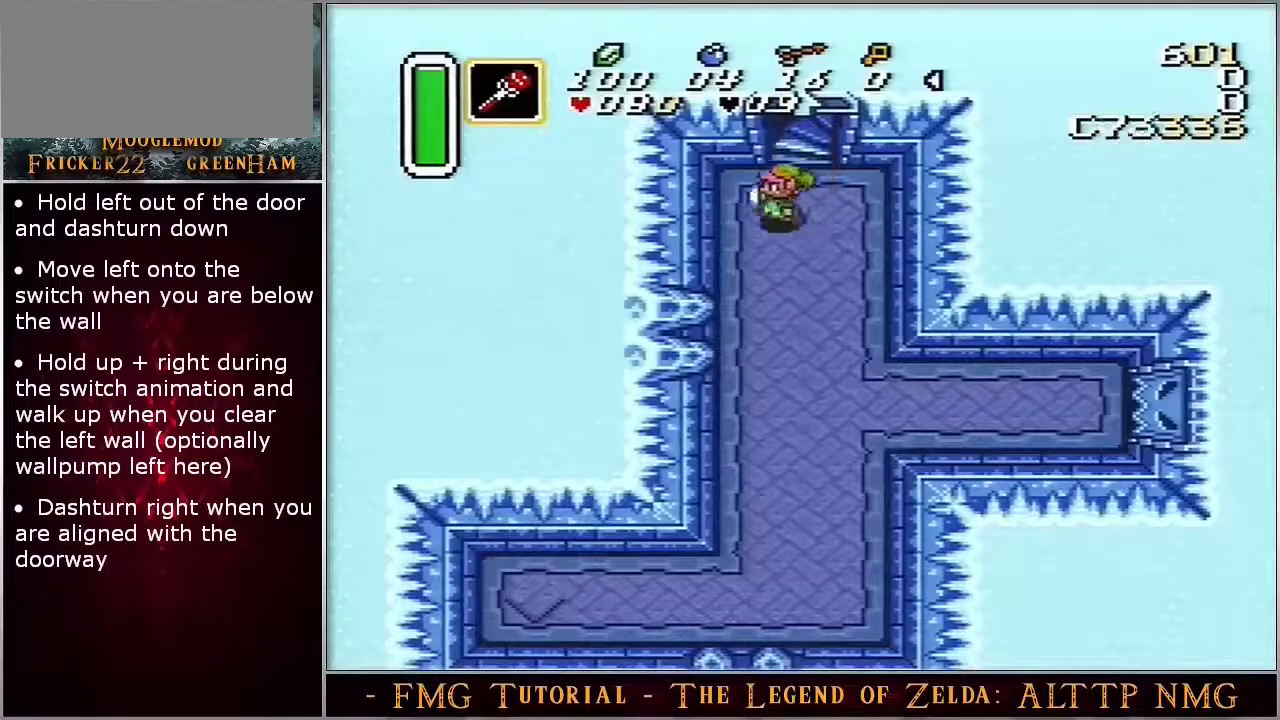
{"dt_ms": 500, "buttons": ["A"], "events": [[200, "DPAD_DOWN", "down"], [300, "DPAD_DOWN", "up"]]}
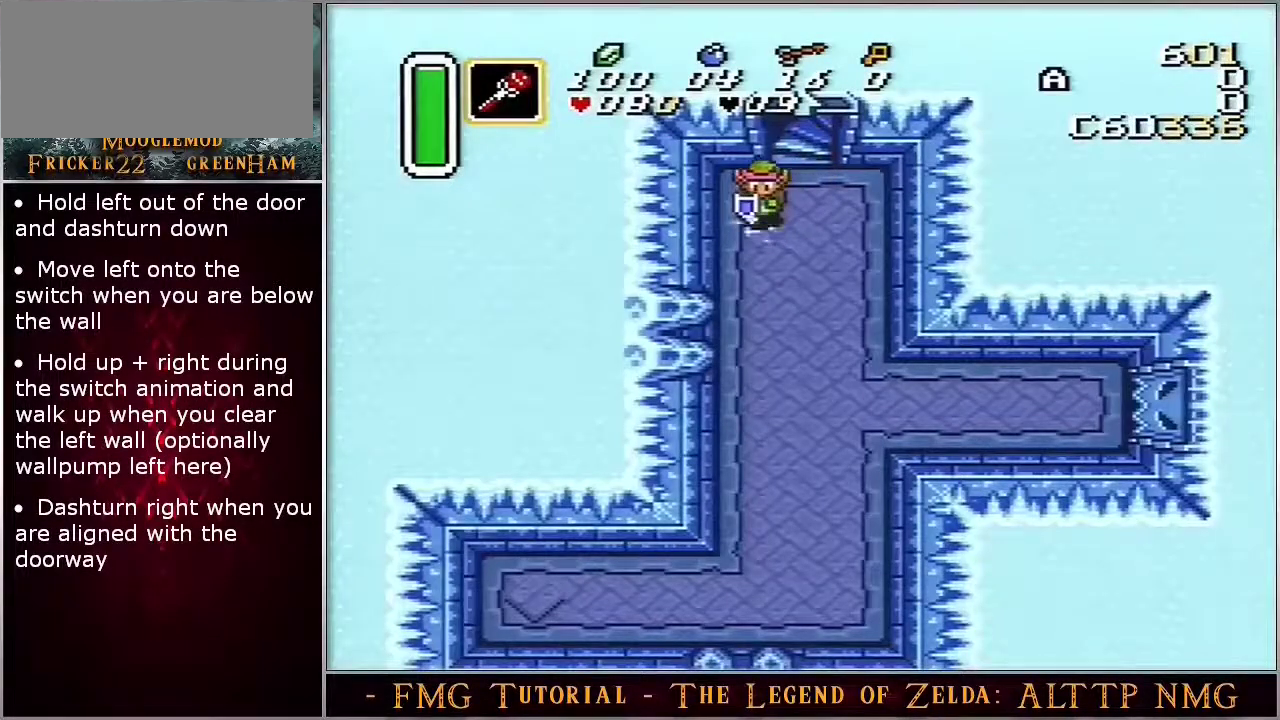
{"dt_ms": 600, "buttons": [], "events": [[517, "A", "up"]]}
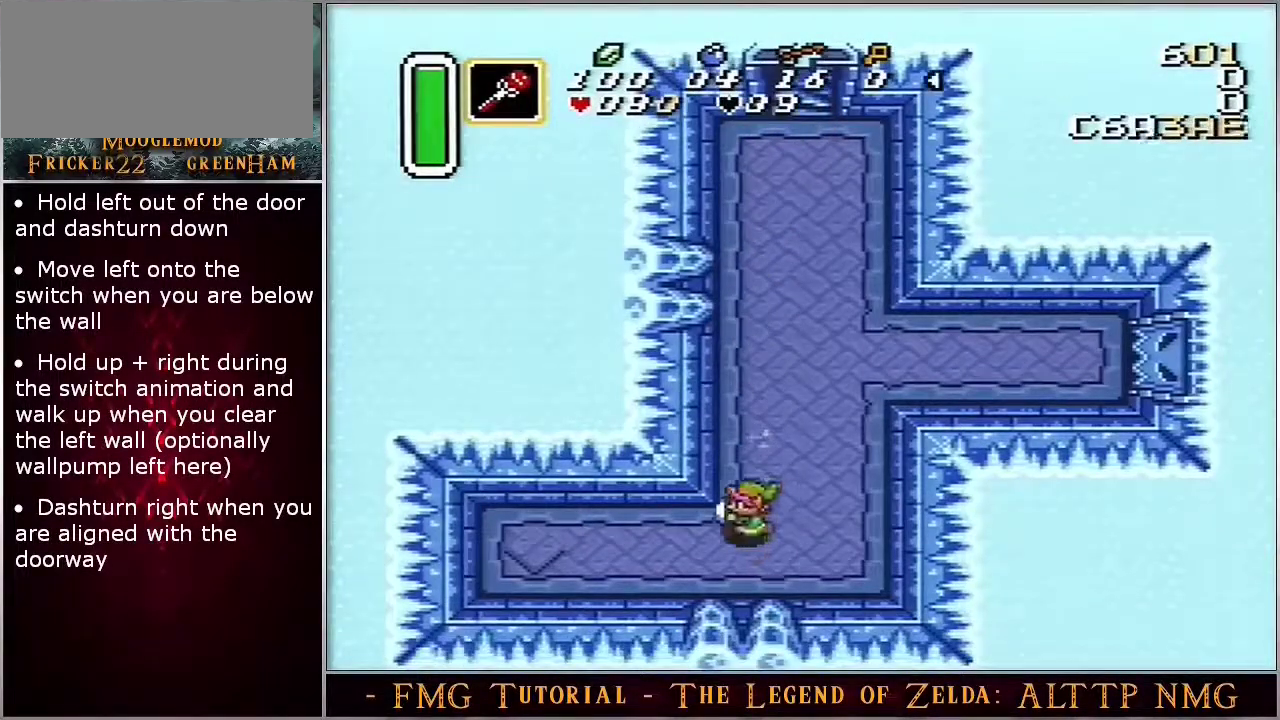
{"dt_ms": 400, "buttons": [], "events": []}
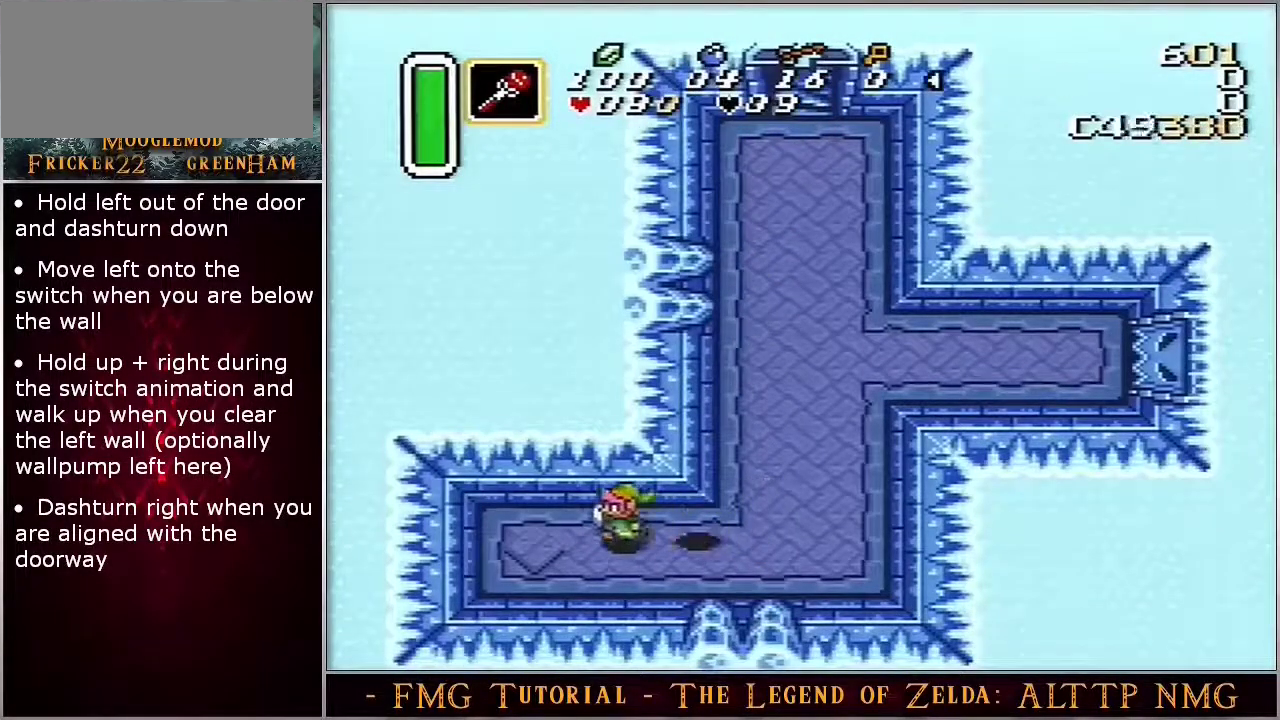
{"dt_ms": 400, "buttons": [], "events": []}